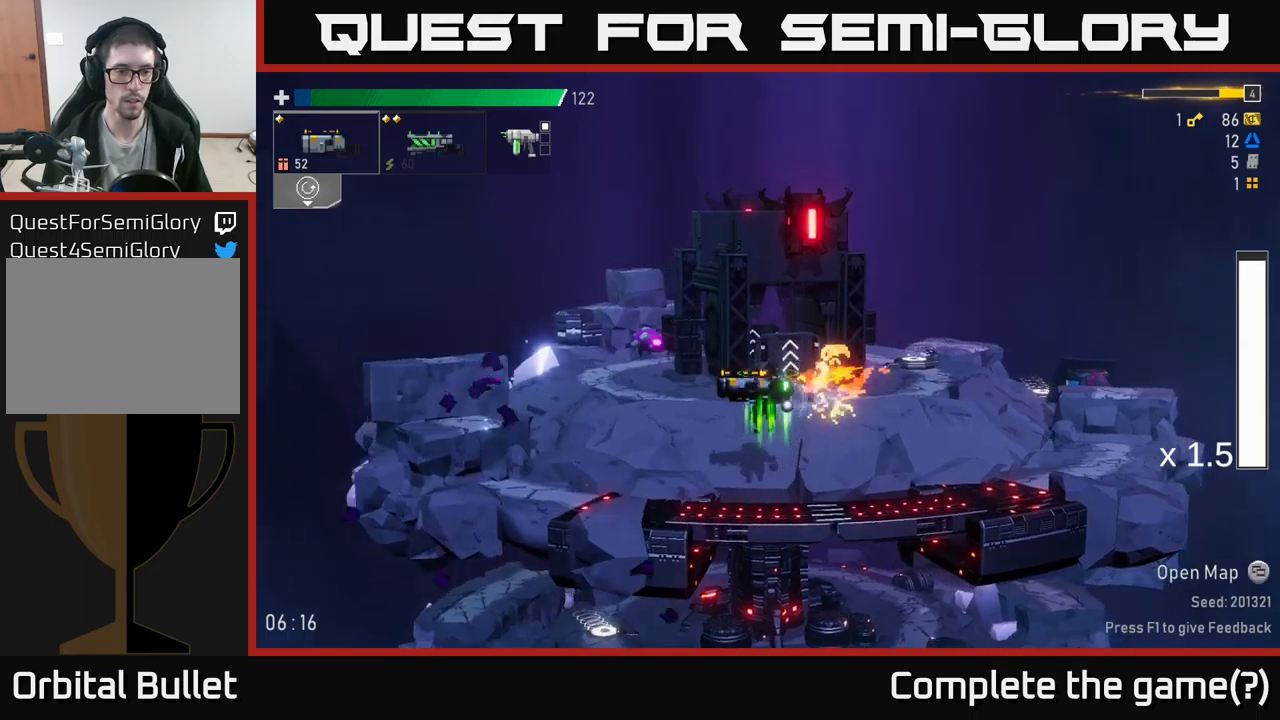
Gameplay with a controller (Xbox layout); each line is a JSON object with the inputs held at the frame after it. "events" lists button and stick changes between this image and that frame as [ms after this image, input, new state], when the widget could be followed in between.
{"buttons": [], "left_stick": "left", "right_stick": "center", "events": [[334, "A", "down"], [467, "A", "up"]]}
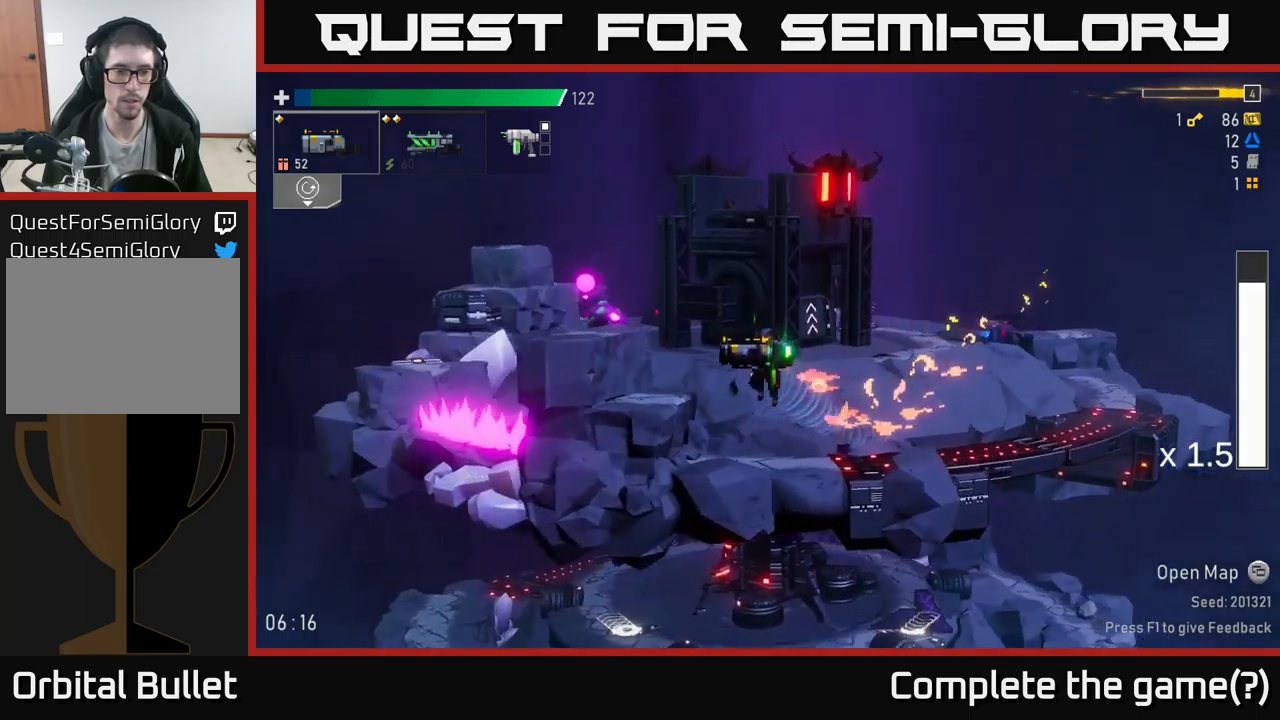
{"buttons": ["X"], "left_stick": "left", "right_stick": "center", "events": [[50, "A", "down"], [284, "A", "up"], [350, "X", "down"]]}
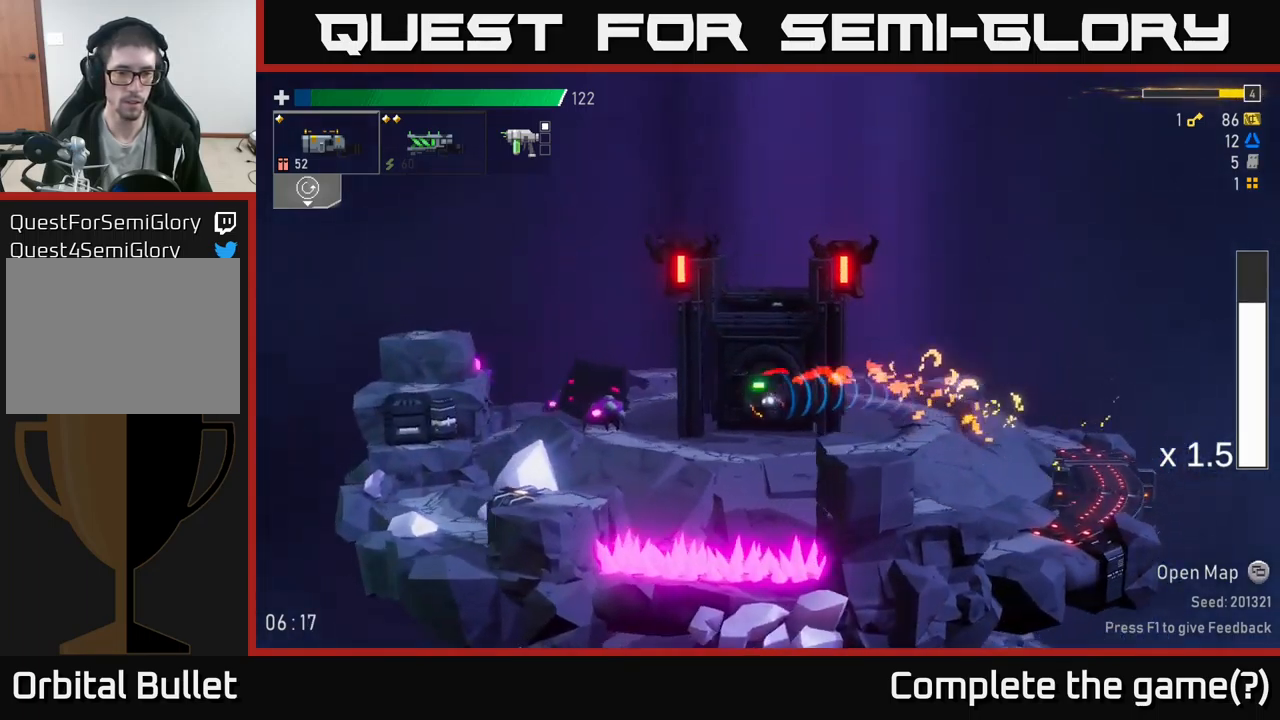
{"buttons": [], "left_stick": "left", "right_stick": "center", "events": [[34, "X", "up"], [184, "A", "down"], [400, "A", "up"]]}
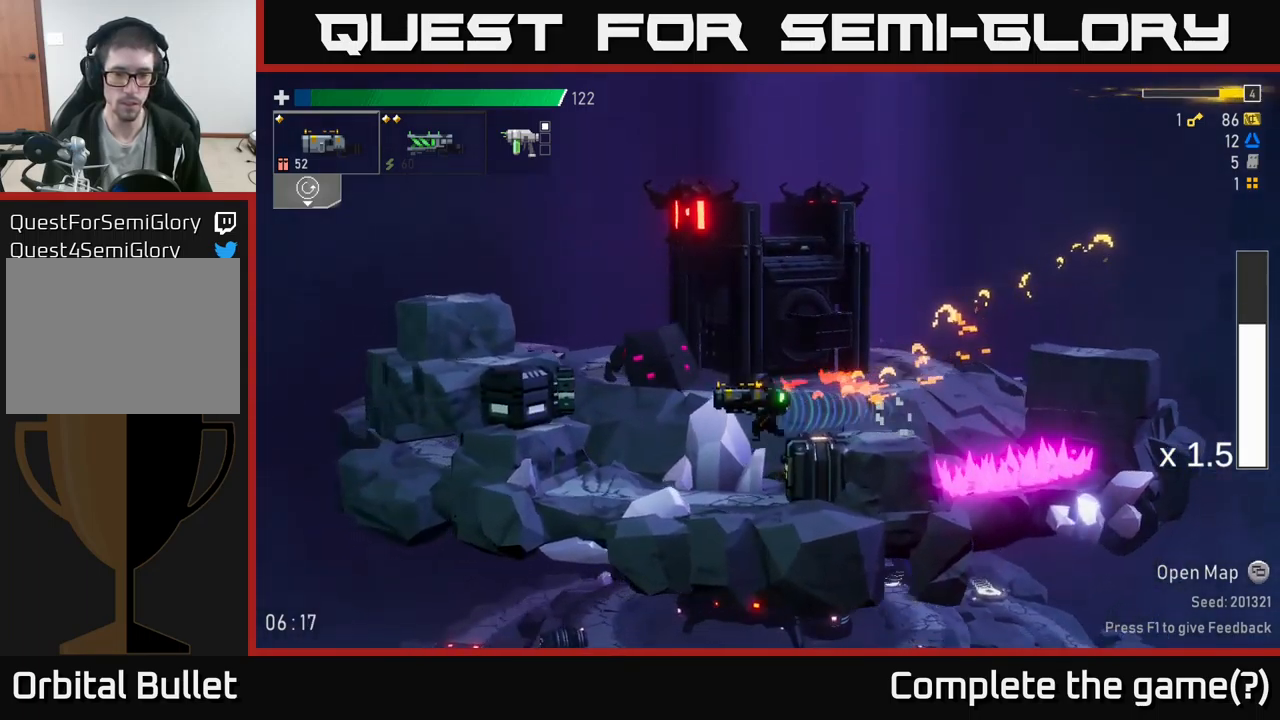
{"buttons": [], "left_stick": "left", "right_stick": "center", "events": [[17, "A", "down"], [117, "A", "up"], [117, "X", "down"], [134, "X", "up"], [150, "R2", "down"], [250, "R2", "up"], [350, "left_stick", "center"], [434, "left_stick", "left"]]}
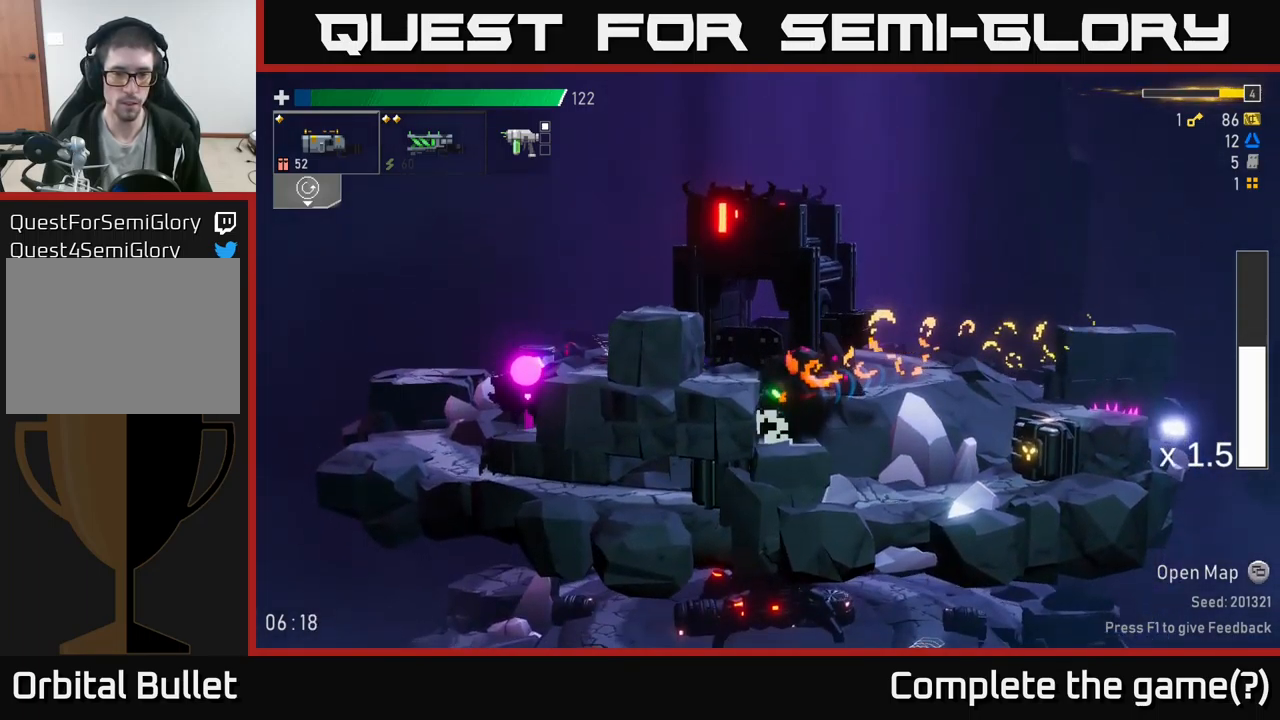
{"buttons": ["A"], "left_stick": "left", "right_stick": "center", "events": [[67, "left_stick", "center"], [234, "A", "down"], [334, "left_stick", "left"], [400, "A", "up"], [500, "A", "down"]]}
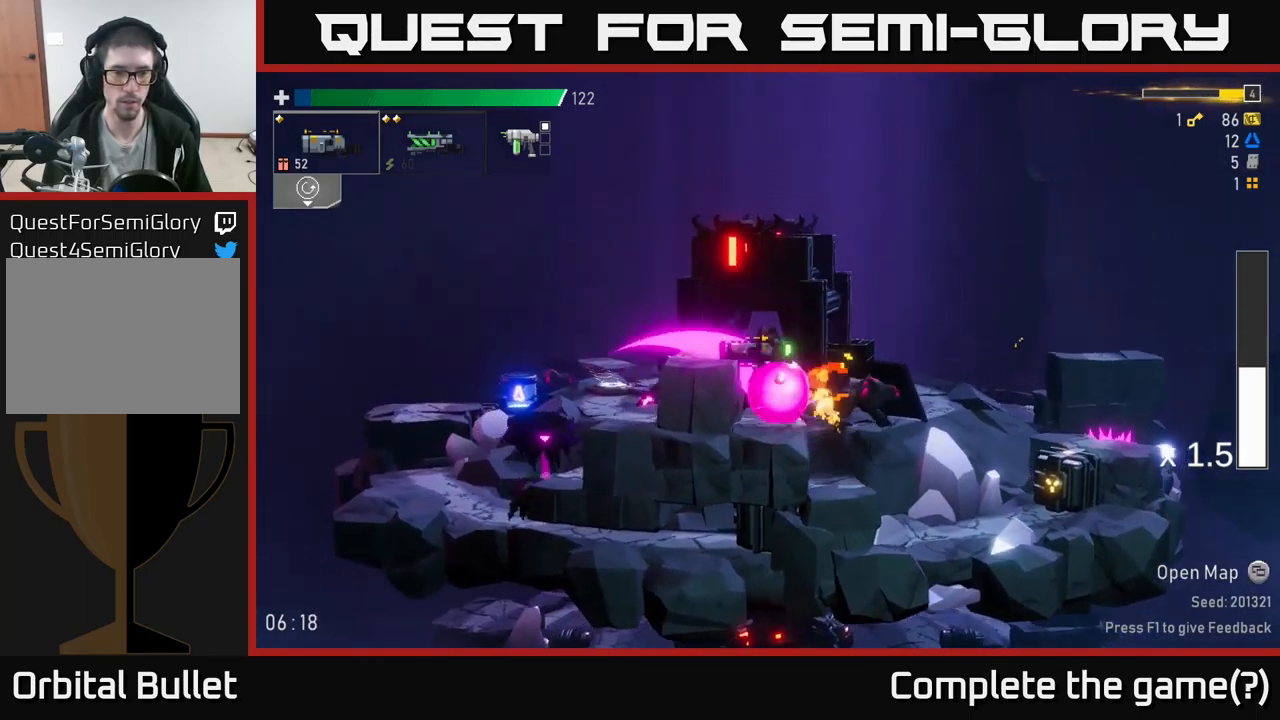
{"buttons": [], "left_stick": "left", "right_stick": "center", "events": [[50, "R2", "down"], [167, "A", "up"], [217, "R2", "up"], [234, "X", "down"], [267, "X", "up"]]}
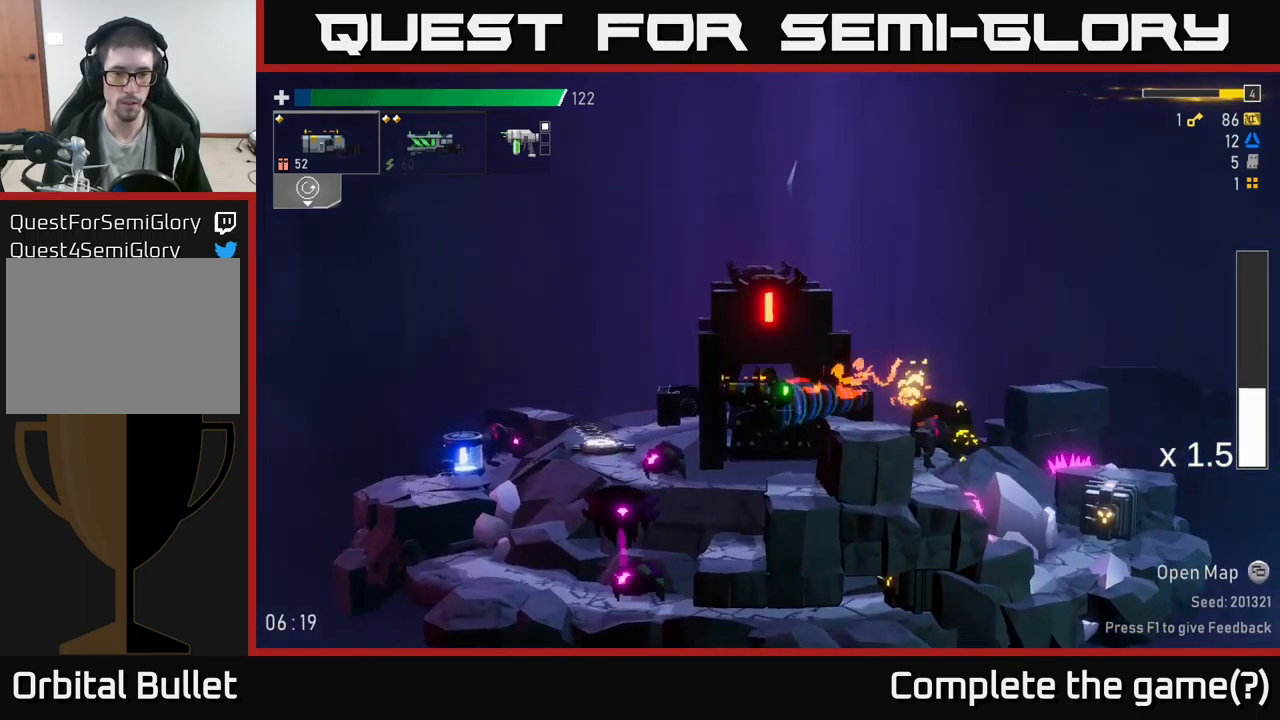
{"buttons": [], "left_stick": "center", "right_stick": "center", "events": [[284, "left_stick", "center"], [317, "R2", "down"], [434, "R2", "up"]]}
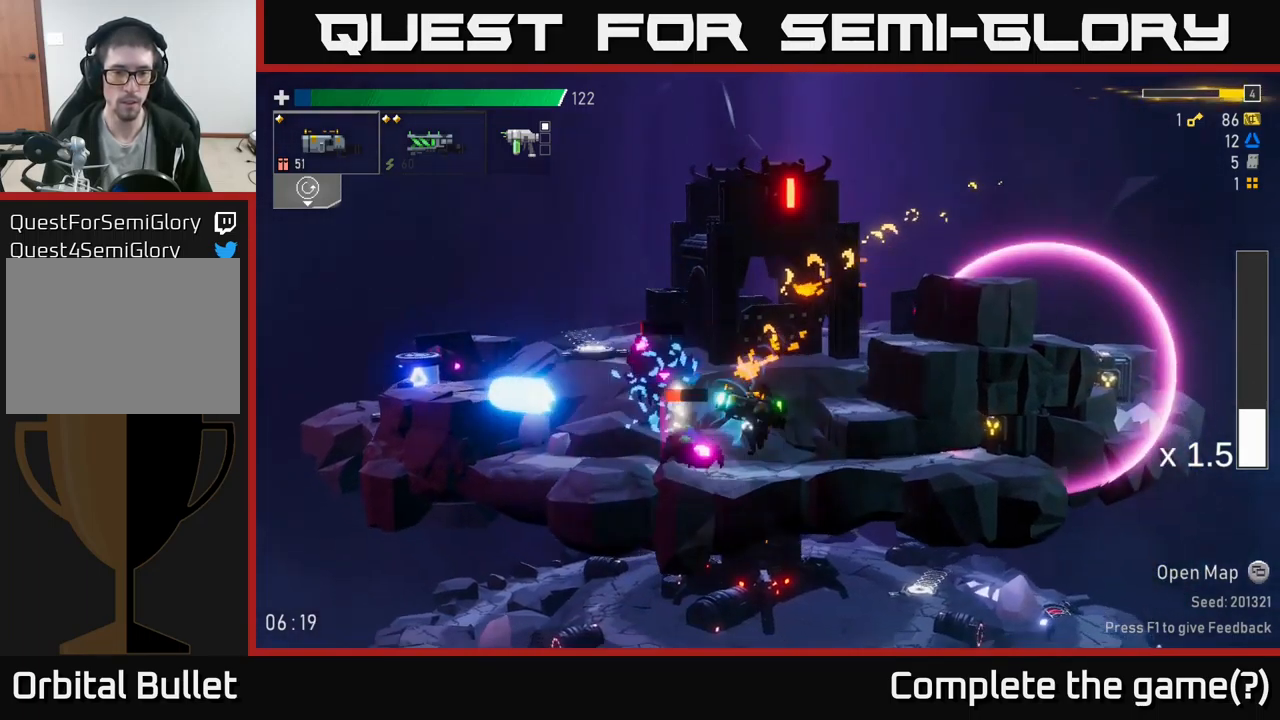
{"buttons": [], "left_stick": "down", "right_stick": "center", "events": [[167, "R2", "down"], [317, "R2", "up"], [334, "left_stick", "down"]]}
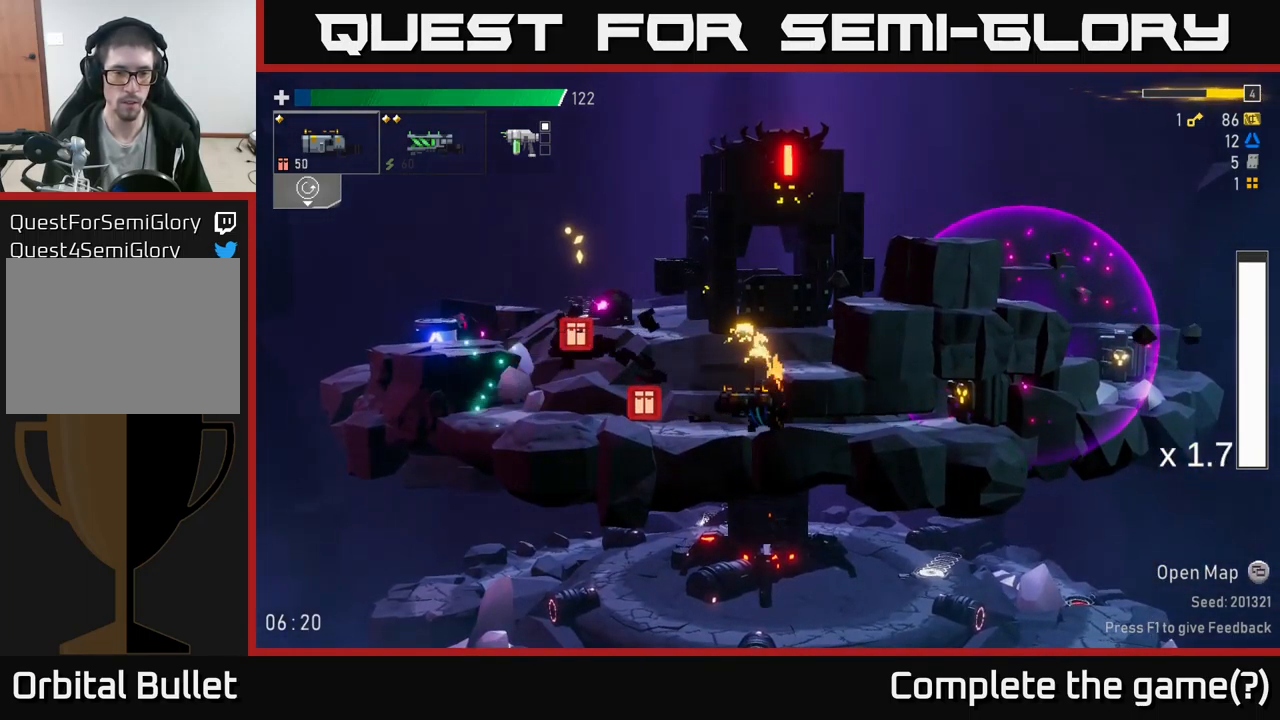
{"buttons": [], "left_stick": "left", "right_stick": "center", "events": [[67, "R2", "down"], [67, "left_stick", "center"], [134, "left_stick", "up-left"], [150, "A", "down"], [167, "R2", "up"], [267, "A", "up"], [267, "left_stick", "left"]]}
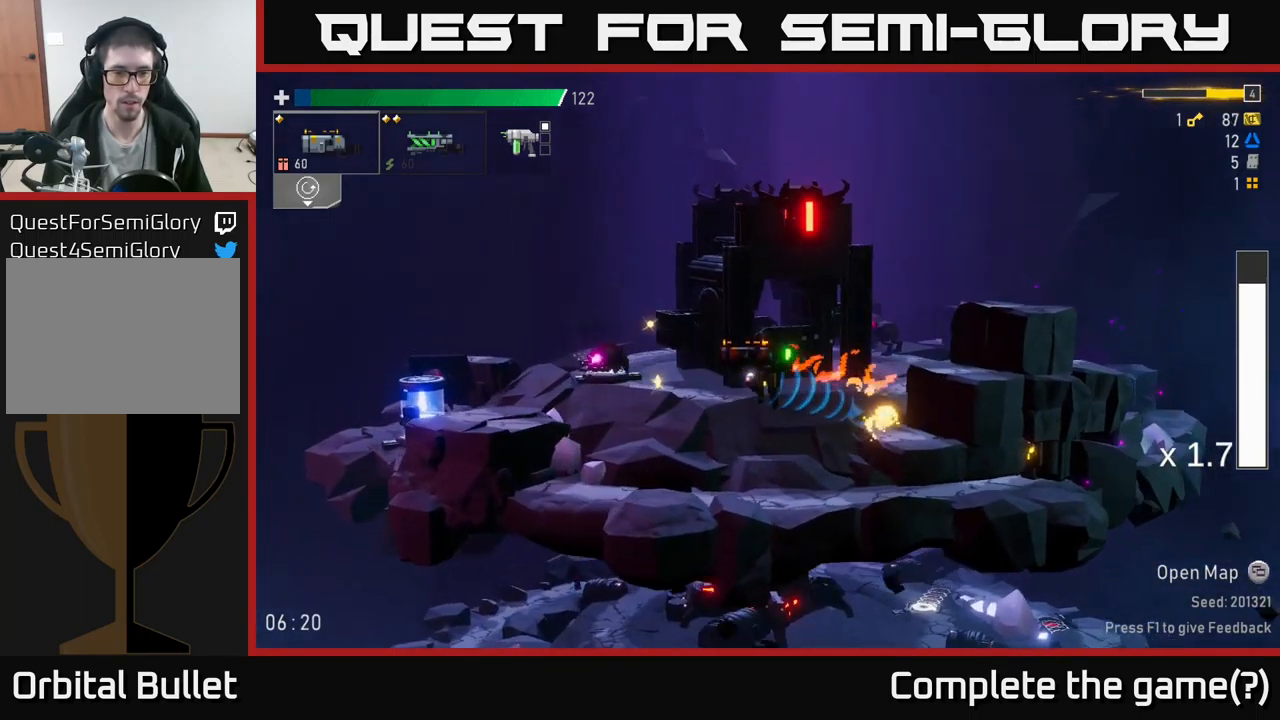
{"buttons": [], "left_stick": "left", "right_stick": "center", "events": [[284, "A", "down"], [434, "A", "up"]]}
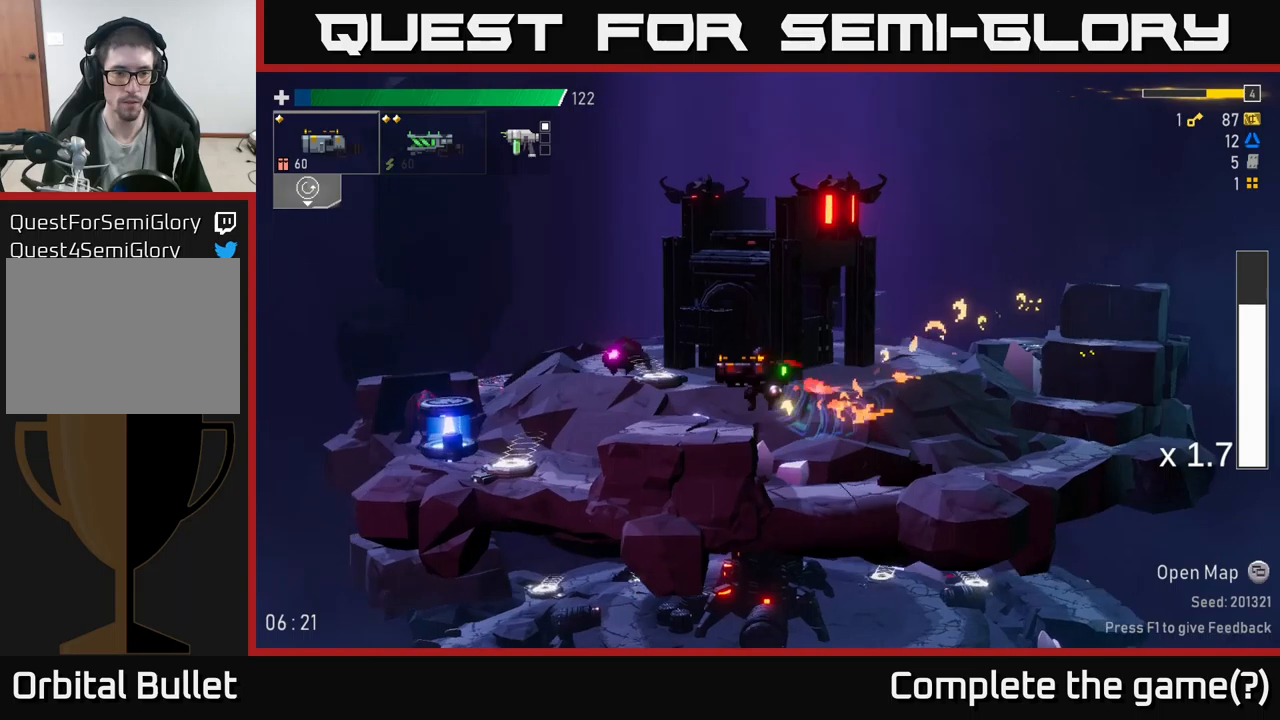
{"buttons": [], "left_stick": "down", "right_stick": "center", "events": [[500, "left_stick", "down"]]}
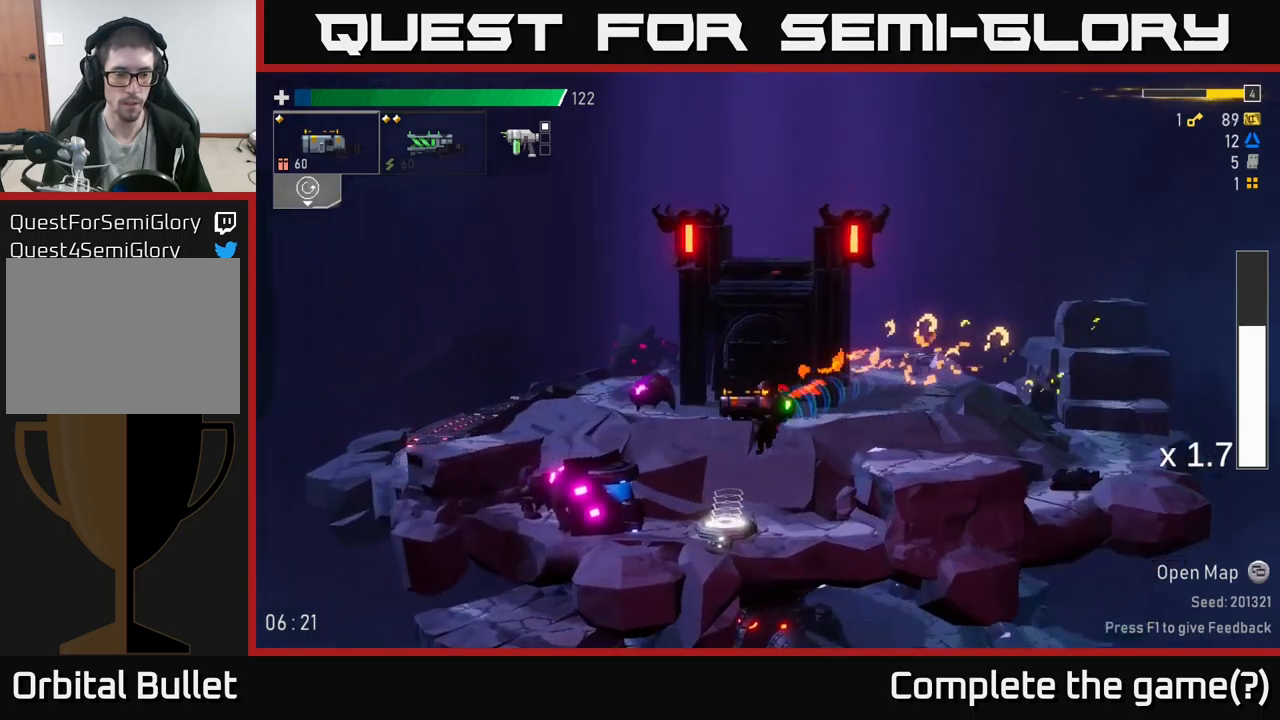
{"buttons": ["R2"], "left_stick": "left", "right_stick": "center", "events": [[100, "R2", "down"], [216, "R2", "up"], [433, "R2", "down"], [450, "left_stick", "left"]]}
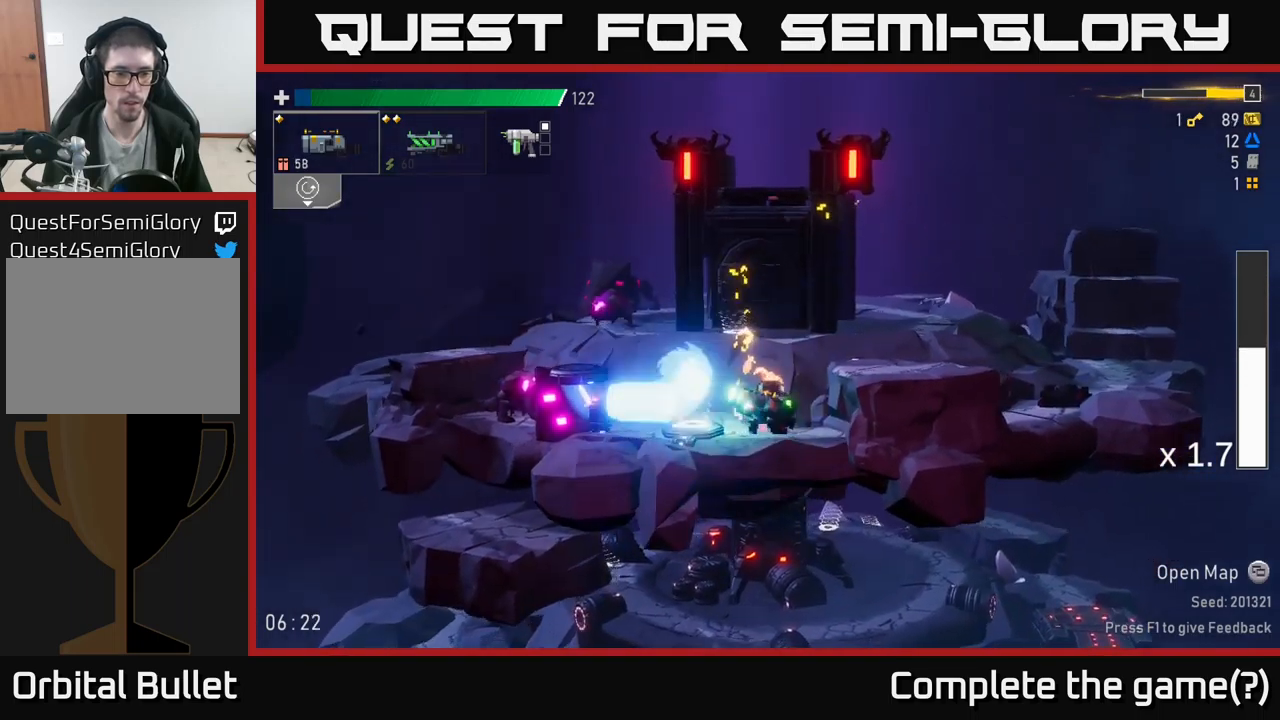
{"buttons": [], "left_stick": "left", "right_stick": "center", "events": [[50, "R2", "up"], [100, "A", "down"], [283, "X", "down"], [333, "A", "up"], [416, "X", "up"]]}
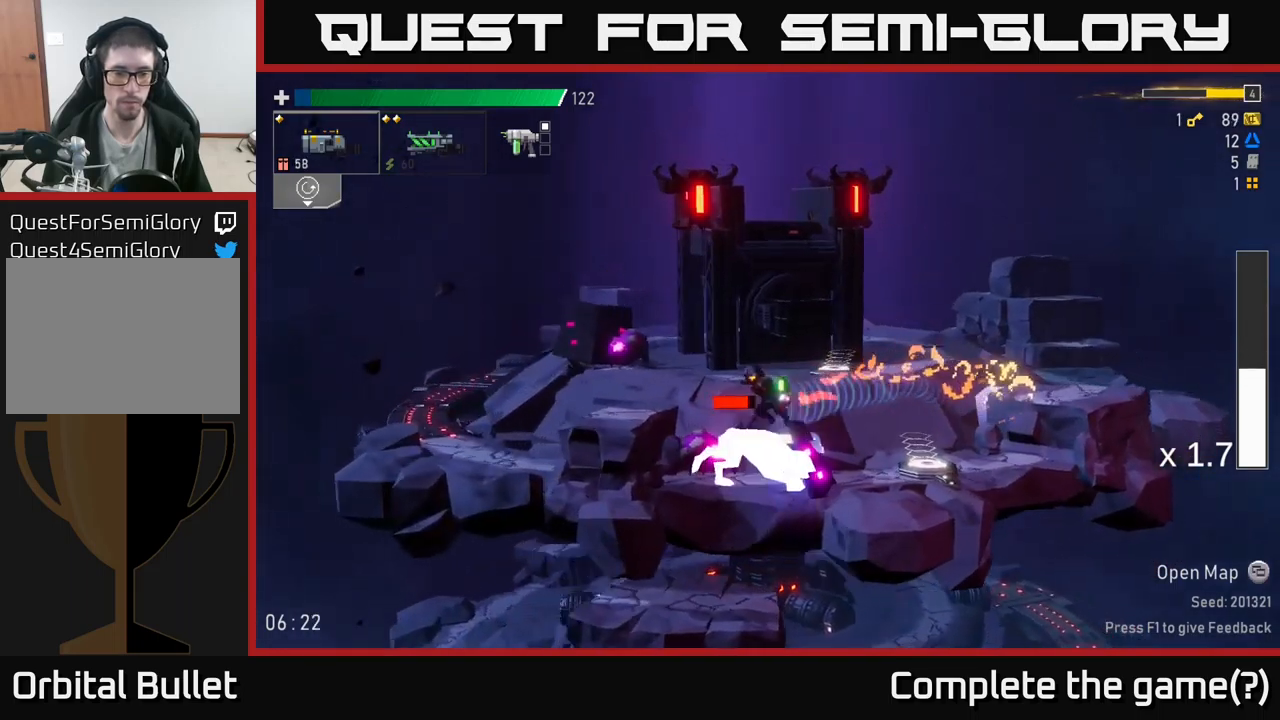
{"buttons": [], "left_stick": "right", "right_stick": "center", "events": [[183, "left_stick", "right"]]}
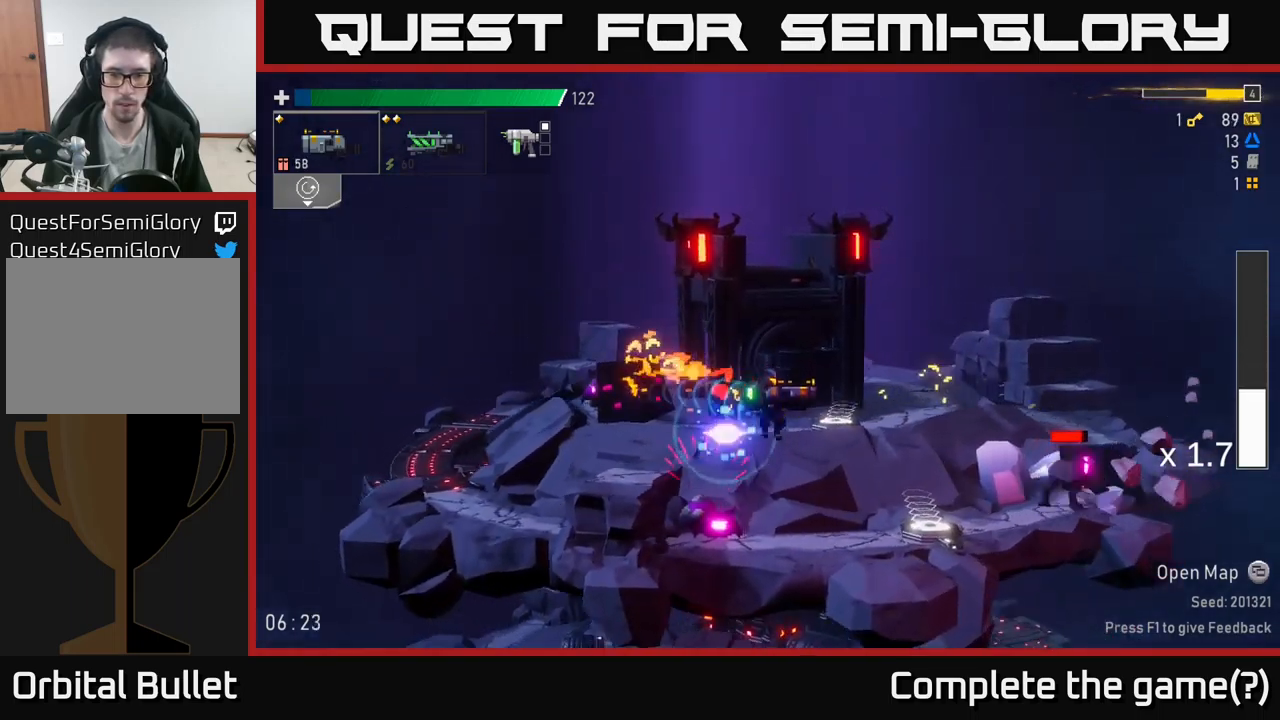
{"buttons": [], "left_stick": "right", "right_stick": "center", "events": [[250, "left_stick", "down-right"], [300, "R2", "down"], [400, "R2", "up"], [416, "left_stick", "right"]]}
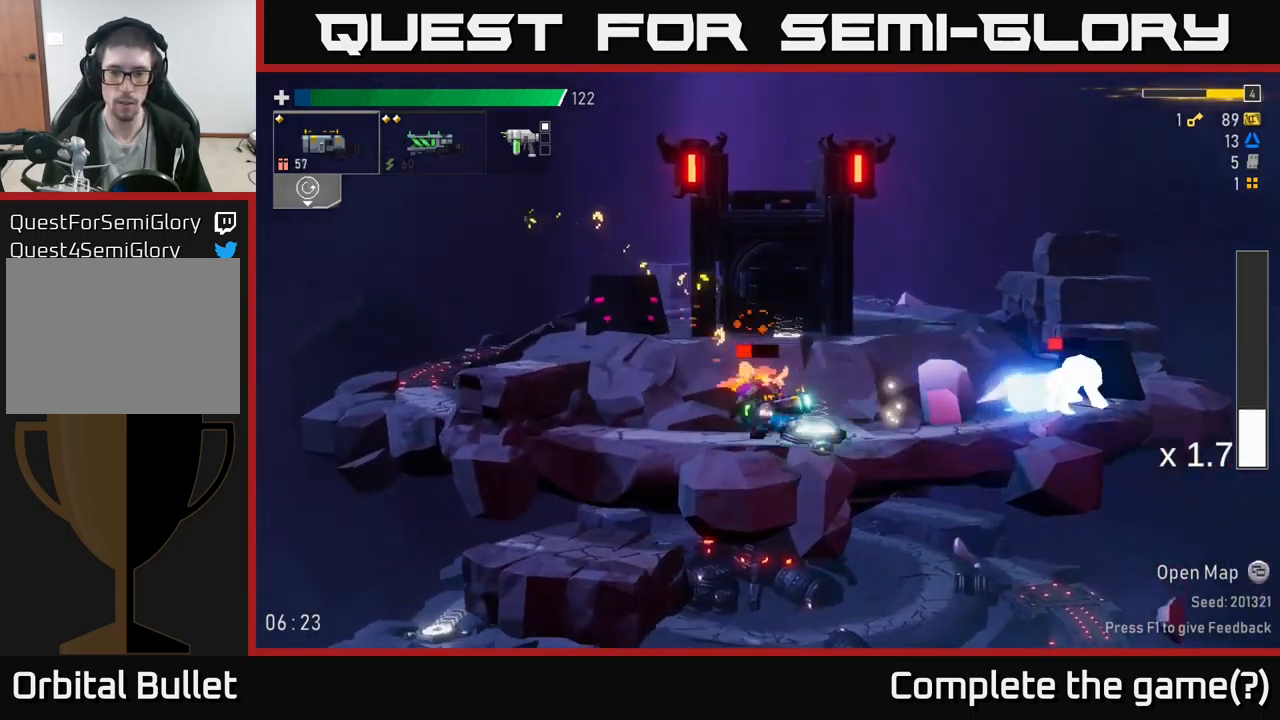
{"buttons": ["R2"], "left_stick": "right", "right_stick": "center", "events": [[133, "R2", "down"], [250, "R2", "up"], [483, "R2", "down"]]}
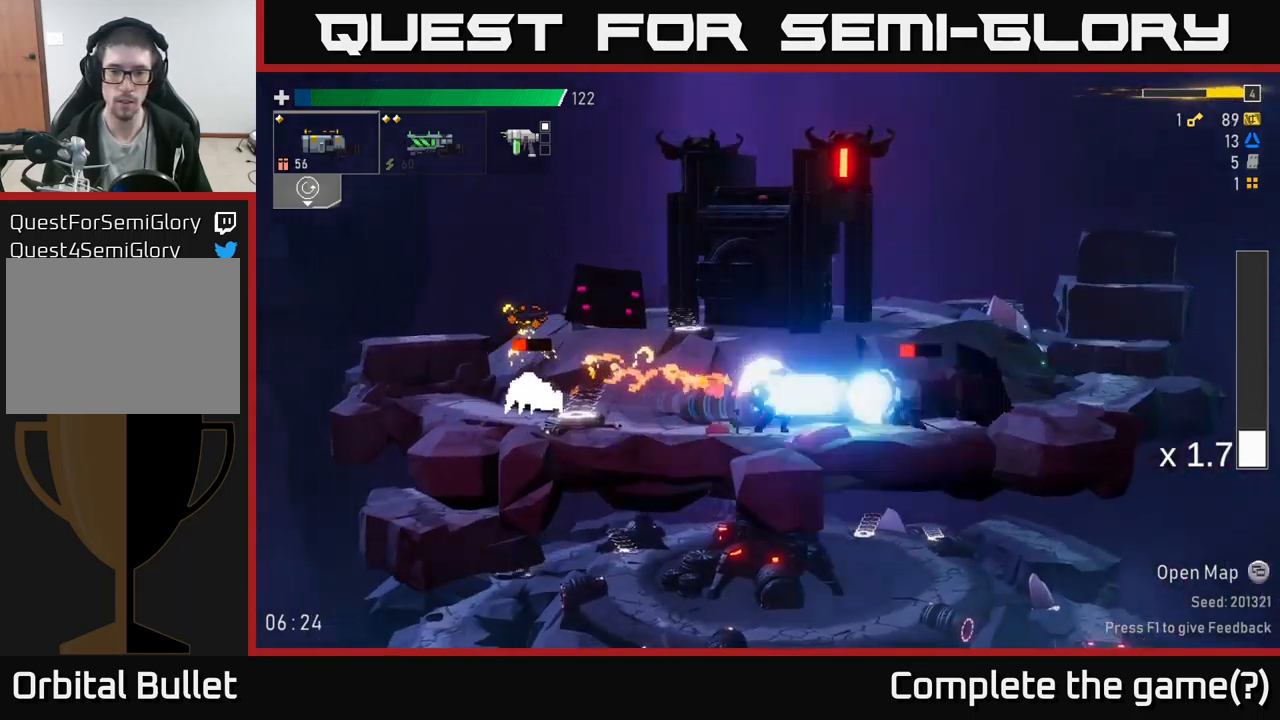
{"buttons": [], "left_stick": "down", "right_stick": "center", "events": [[83, "R2", "up"], [266, "left_stick", "left"], [350, "R2", "down"], [416, "left_stick", "down"], [483, "R2", "up"]]}
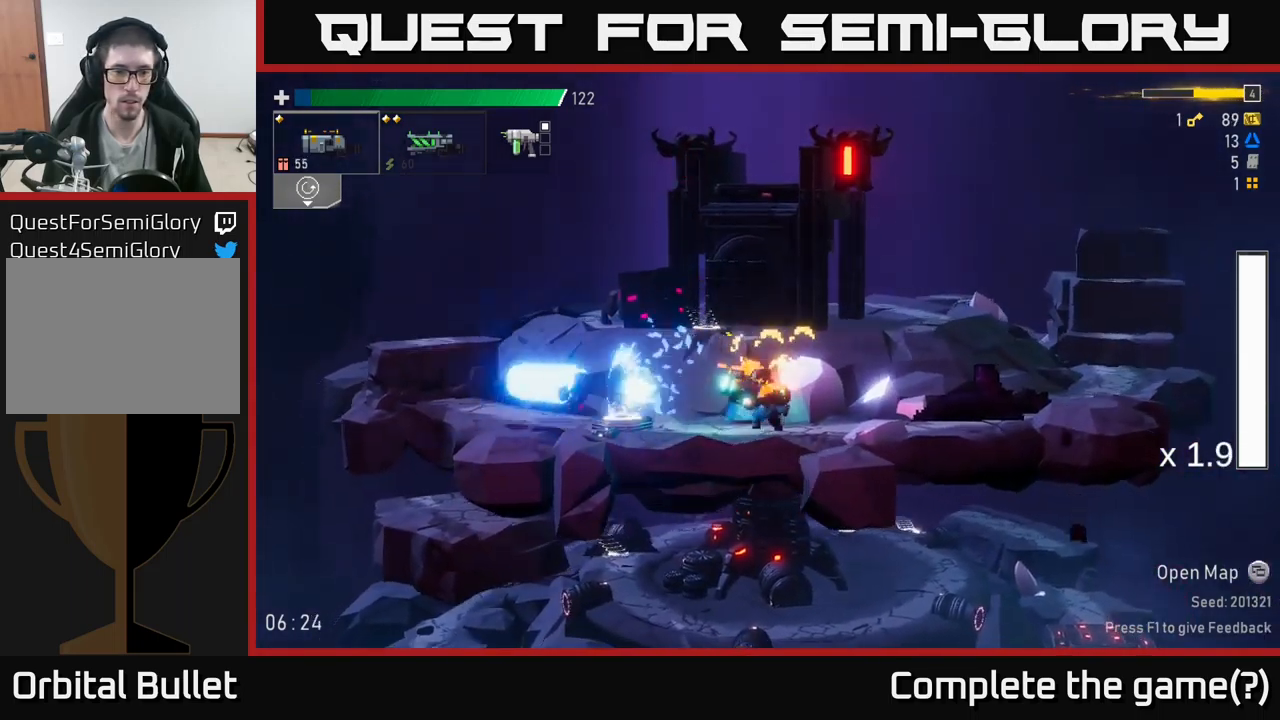
{"buttons": [], "left_stick": "left", "right_stick": "center", "events": [[150, "left_stick", "left"]]}
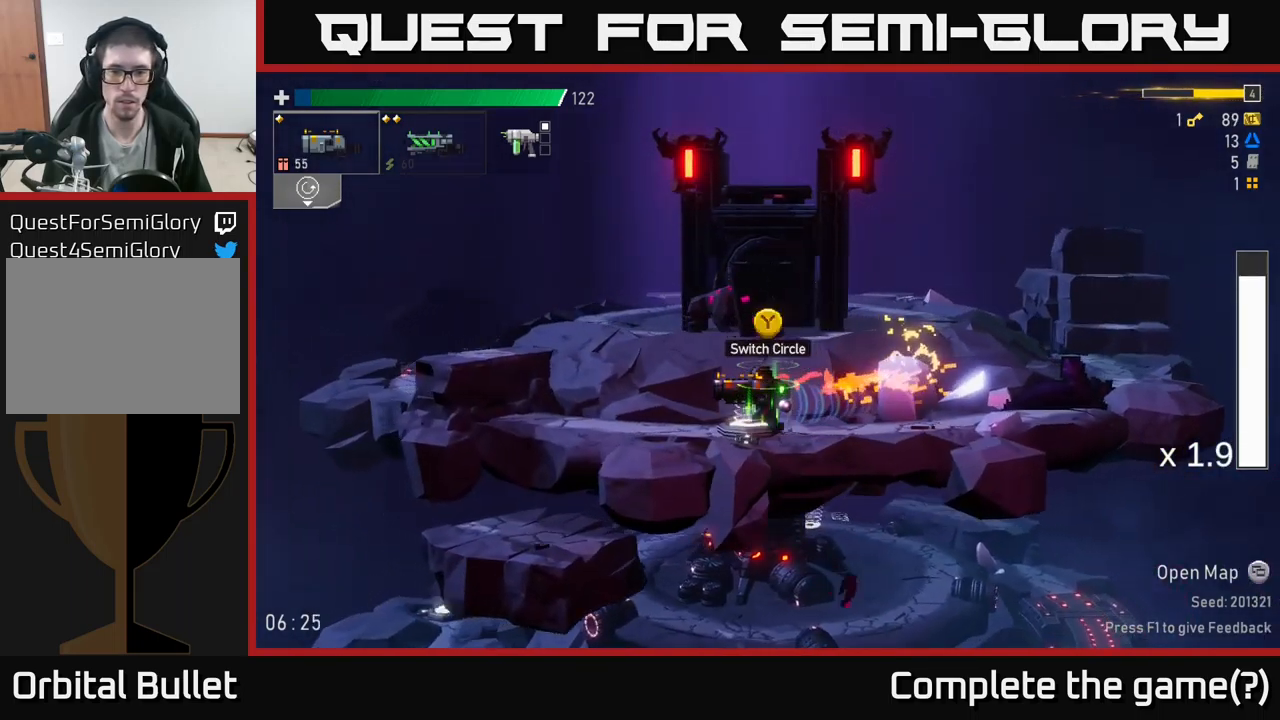
{"buttons": [], "left_stick": "left", "right_stick": "center", "events": [[16, "Y", "down"], [100, "Y", "up"]]}
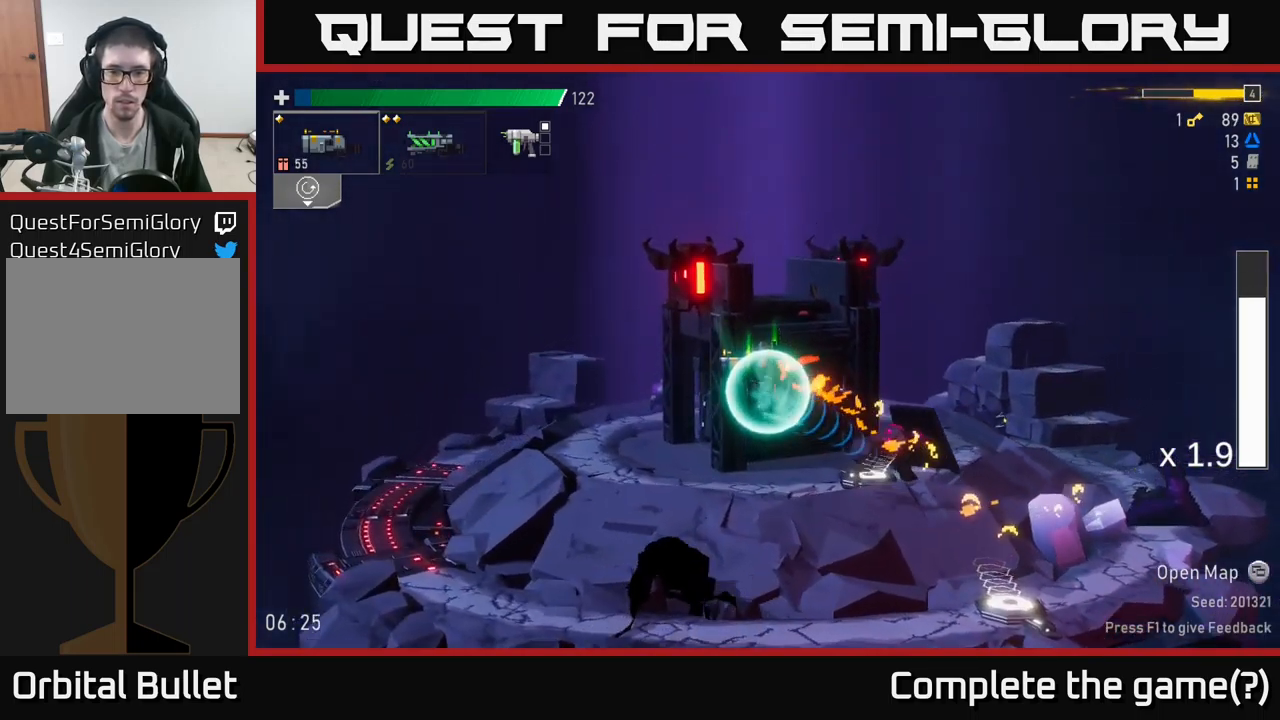
{"buttons": [], "left_stick": "down", "right_stick": "center", "events": [[16, "left_stick", "right"], [233, "left_stick", "down"], [316, "R2", "down"], [433, "R2", "up"]]}
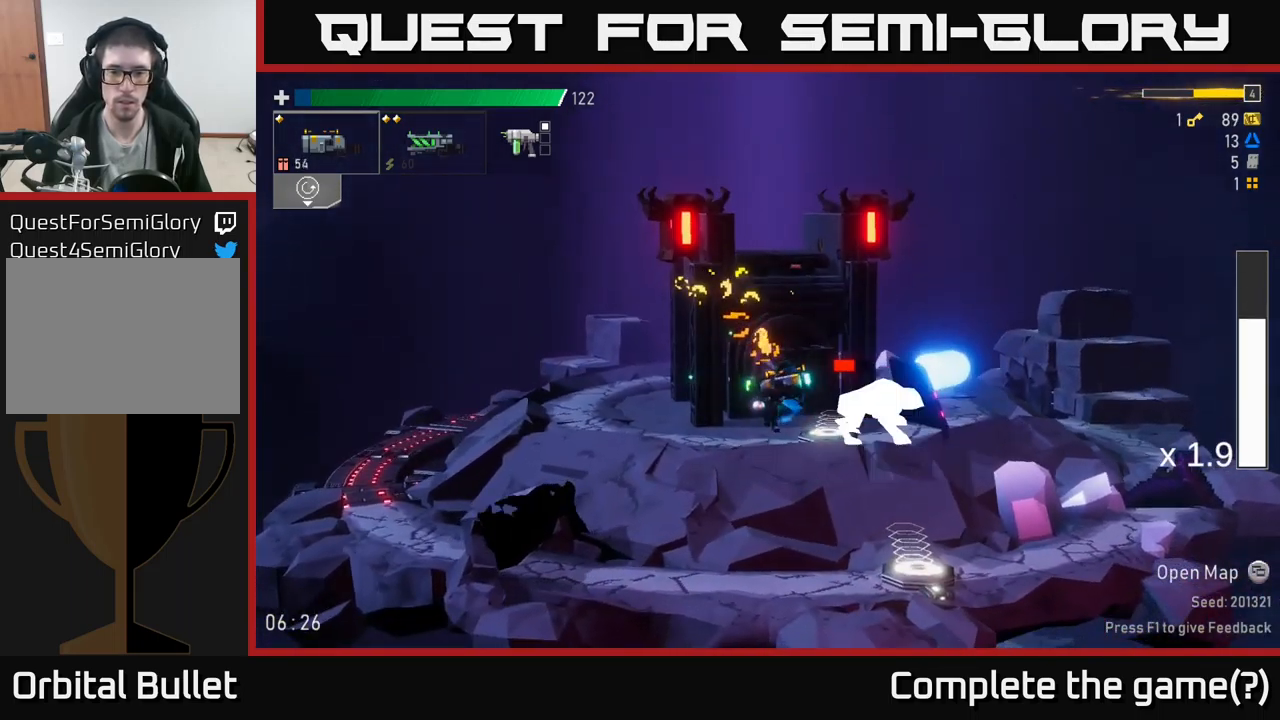
{"buttons": ["A", "X"], "left_stick": "right", "right_stick": "center", "events": [[133, "R2", "down"], [267, "R2", "up"], [367, "left_stick", "right"], [400, "A", "down"], [483, "X", "down"]]}
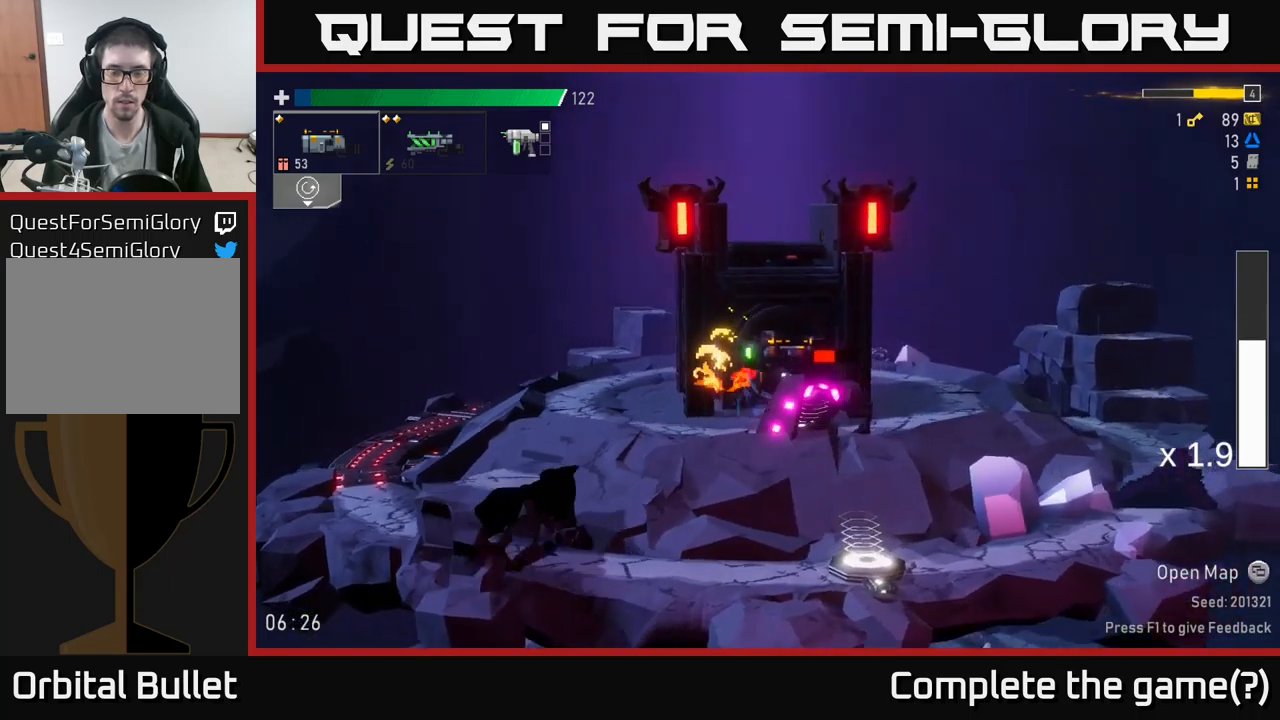
{"buttons": [], "left_stick": "down", "right_stick": "center", "events": [[17, "A", "up"], [67, "X", "up"], [250, "left_stick", "down-left"], [333, "left_stick", "down"], [350, "R2", "down"], [450, "R2", "up"]]}
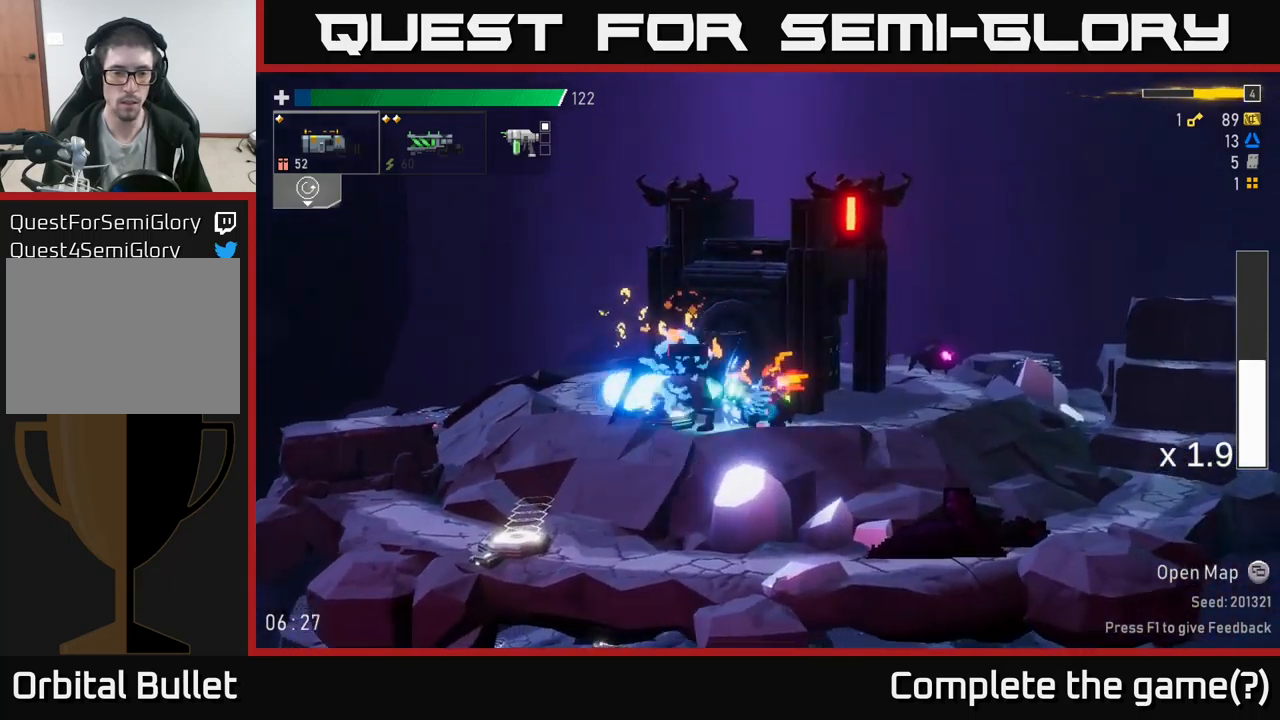
{"buttons": [], "left_stick": "left", "right_stick": "center", "events": [[183, "R2", "down"], [300, "R2", "up"], [400, "left_stick", "left"]]}
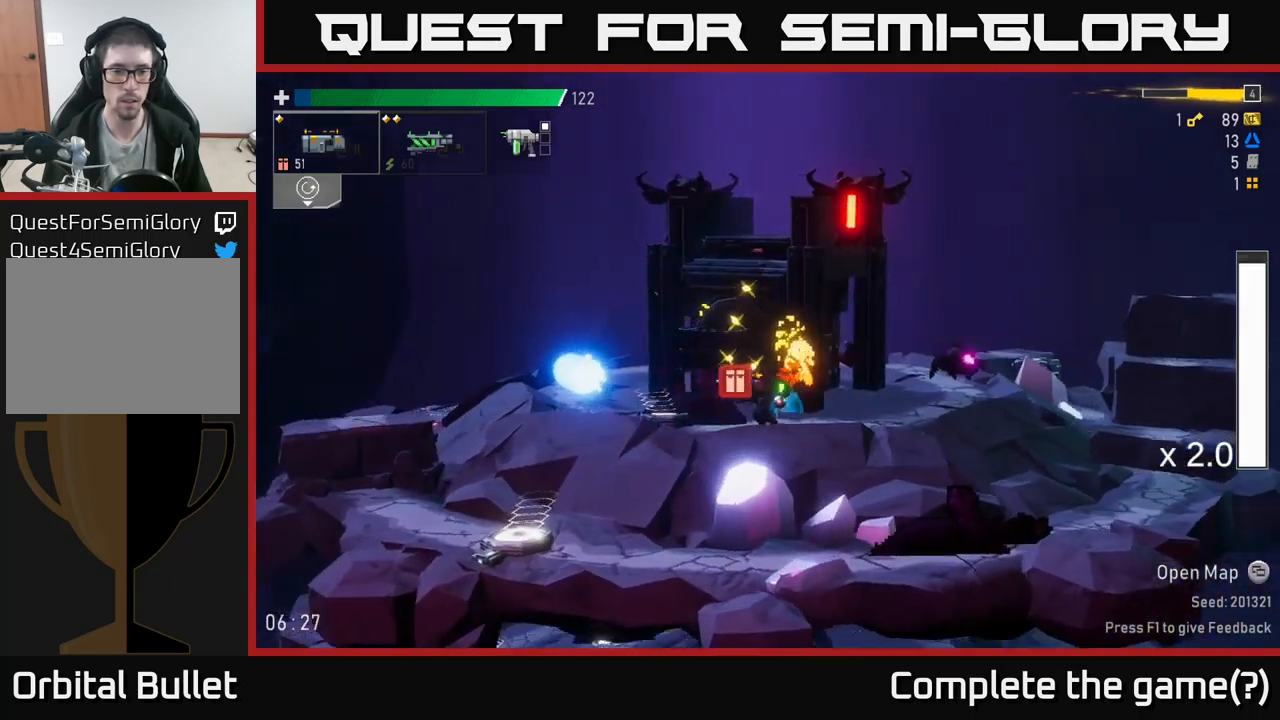
{"buttons": ["R2"], "left_stick": "down-right", "right_stick": "center", "events": [[33, "left_stick", "right"], [417, "R2", "down"], [450, "left_stick", "down-right"]]}
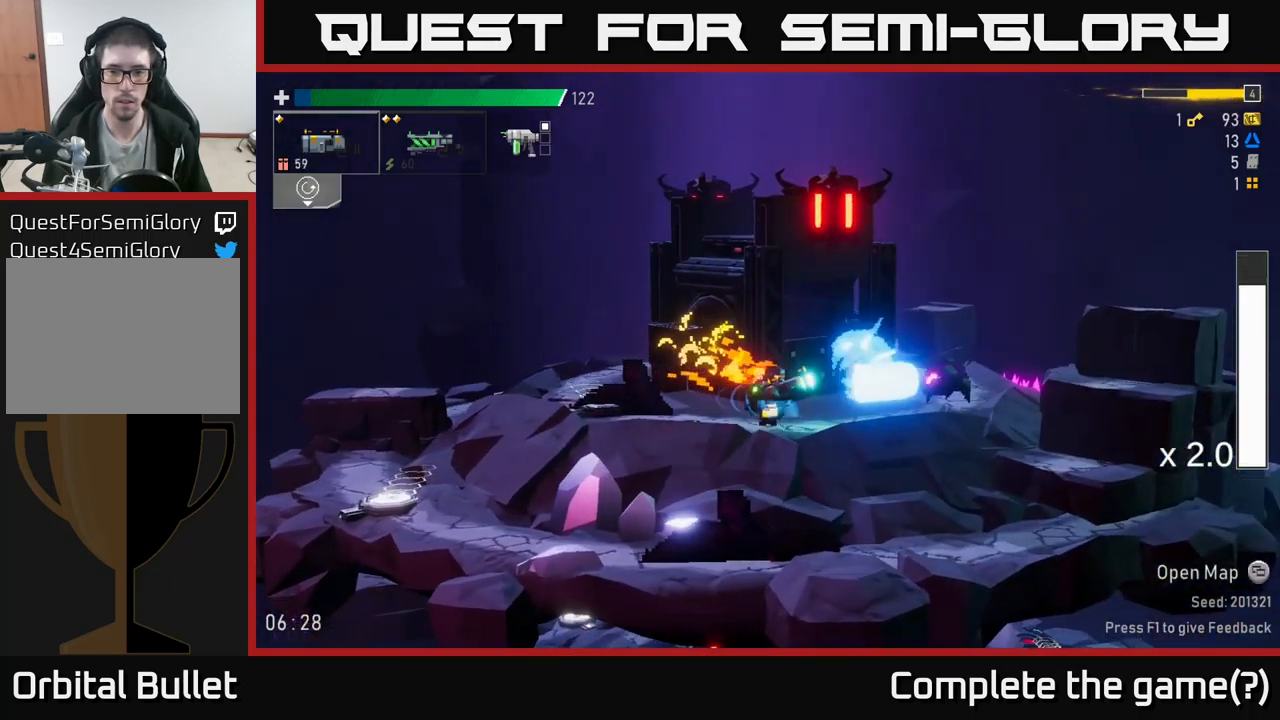
{"buttons": [], "left_stick": "right", "right_stick": "center", "events": [[17, "R2", "up"], [250, "R2", "down"], [367, "R2", "up"], [417, "left_stick", "right"]]}
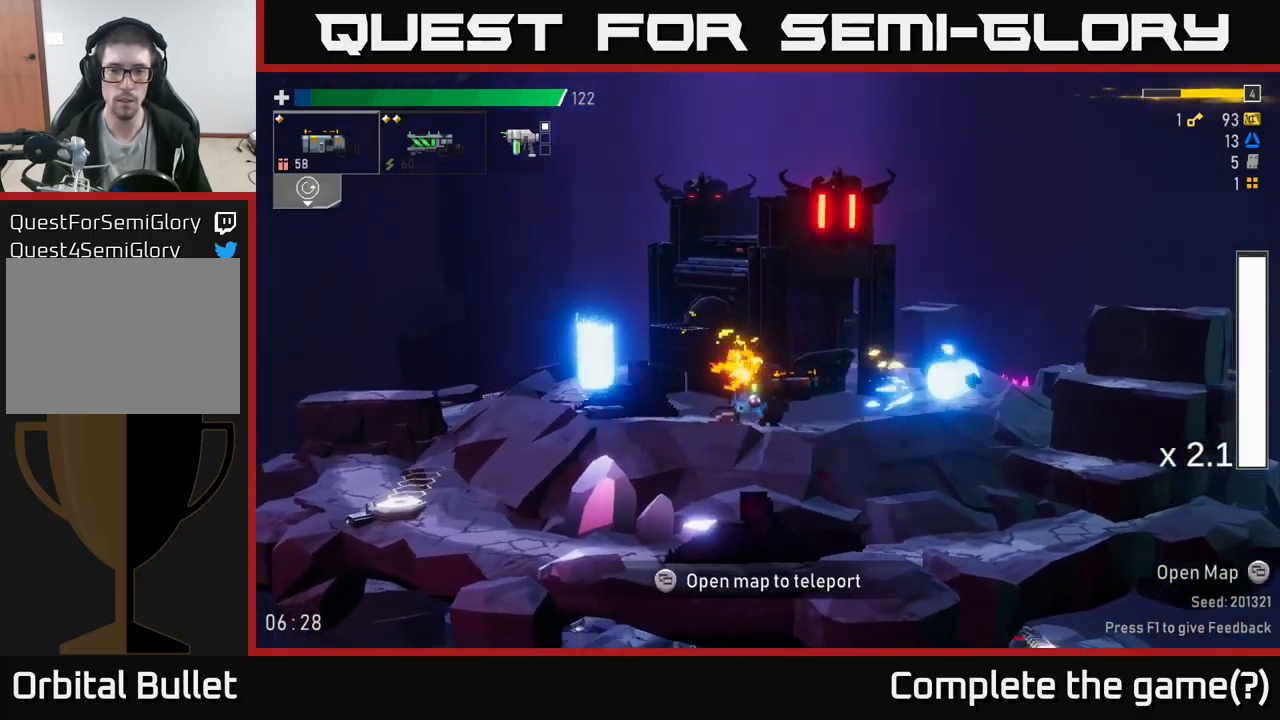
{"buttons": [], "left_stick": "right", "right_stick": "center", "events": [[150, "A", "down"], [200, "X", "down"], [233, "A", "up"], [317, "X", "up"]]}
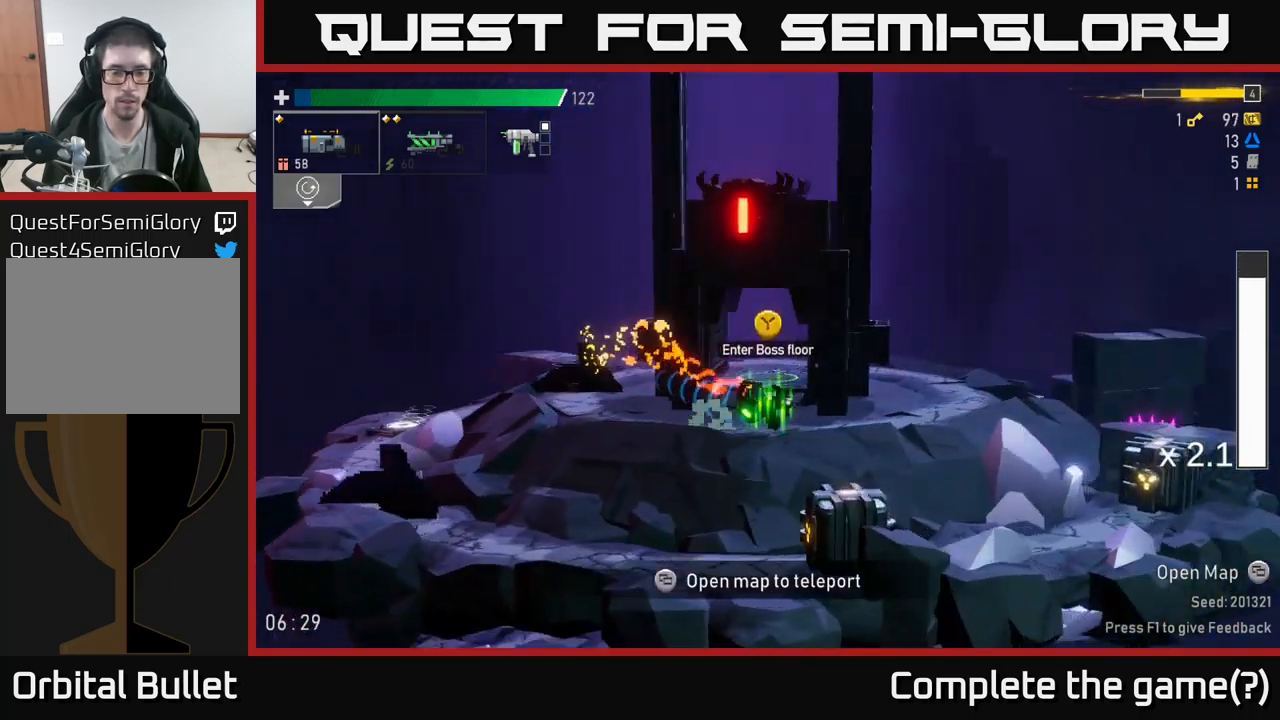
{"buttons": ["L1"], "left_stick": "right", "right_stick": "center", "events": [[500, "L1", "down"]]}
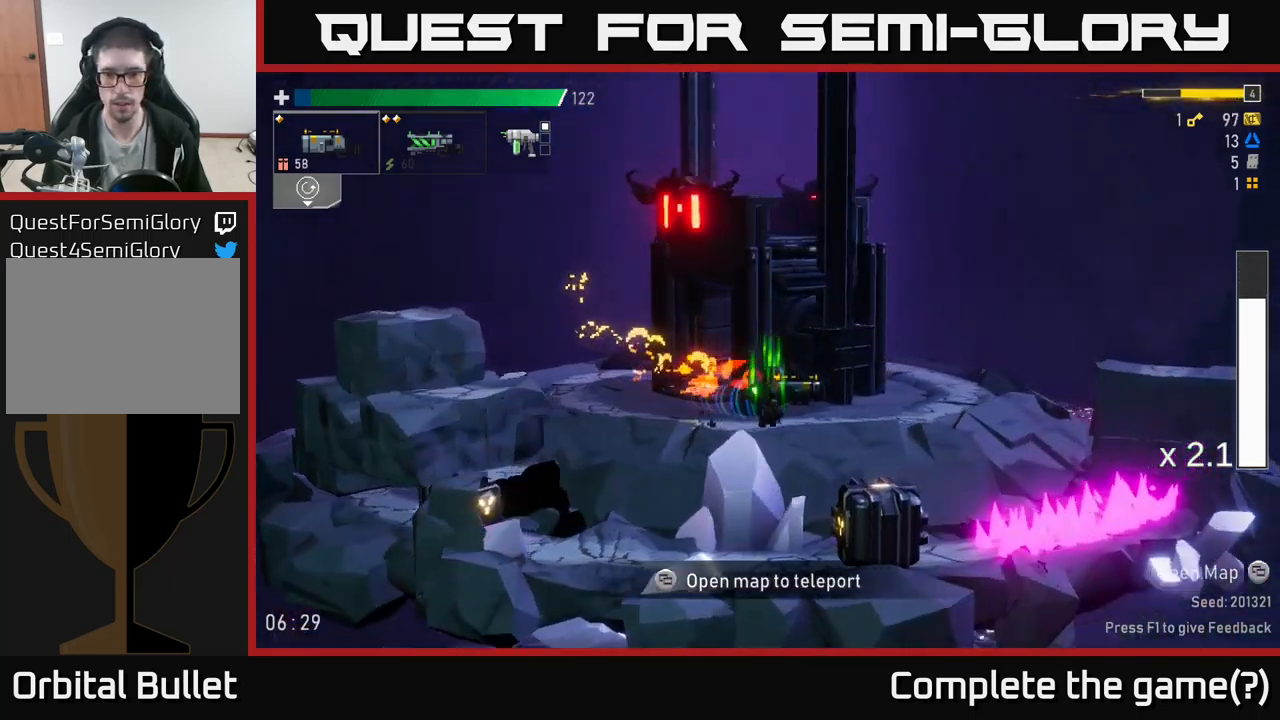
{"buttons": [], "left_stick": "center", "right_stick": "center", "events": [[83, "left_stick", "center"], [100, "L1", "up"]]}
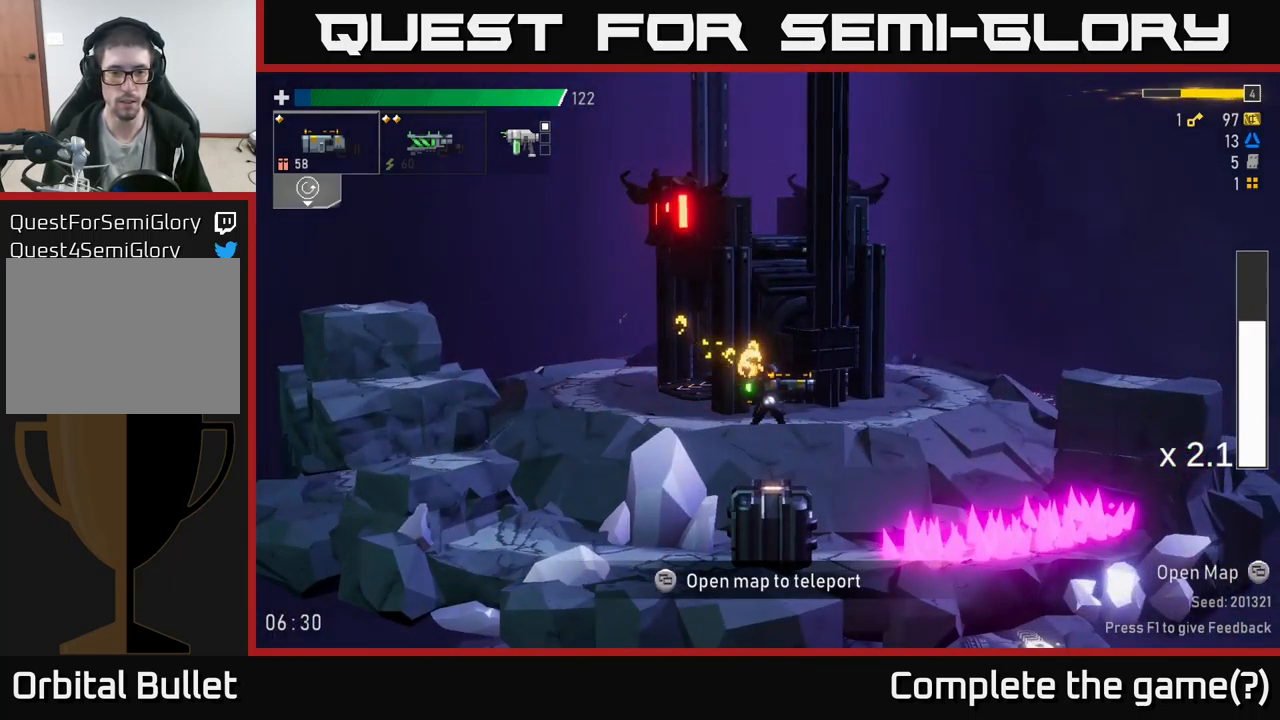
{"buttons": [], "left_stick": "left", "right_stick": "center", "events": [[33, "left_stick", "left"], [200, "A", "down"], [283, "X", "down"], [350, "A", "up"], [433, "X", "up"]]}
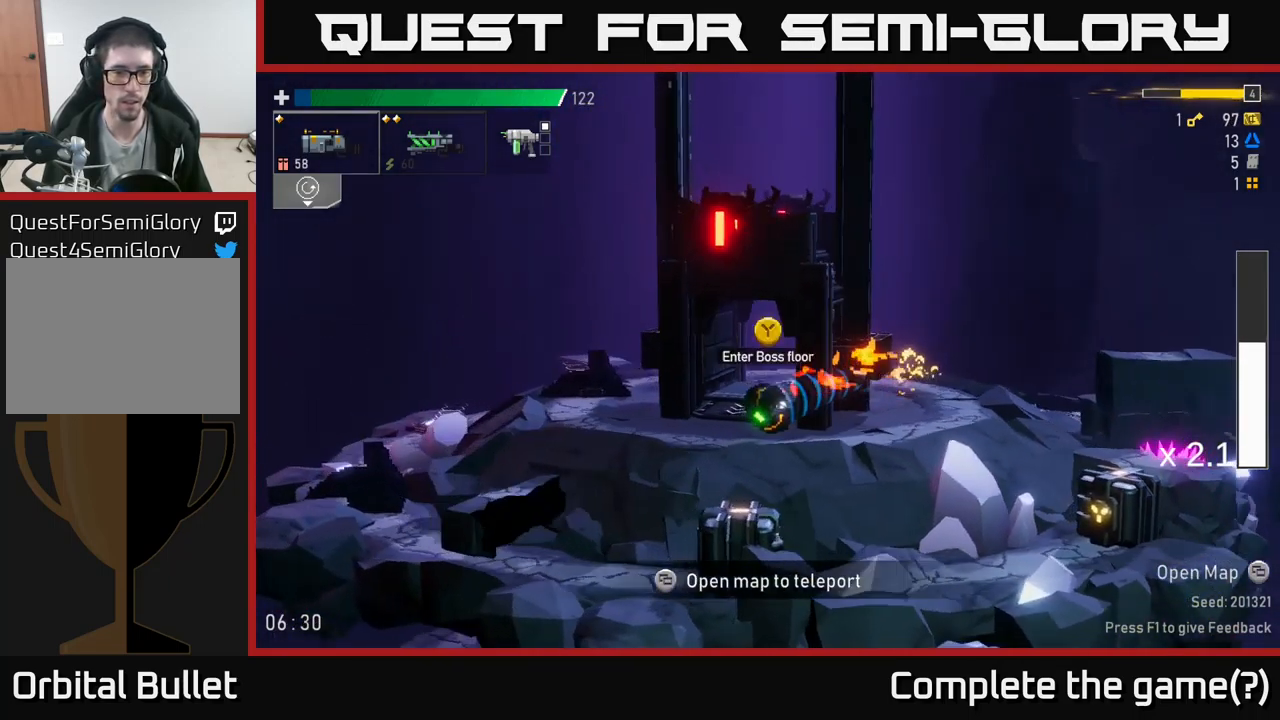
{"buttons": ["A"], "left_stick": "left", "right_stick": "center", "events": [[417, "A", "down"]]}